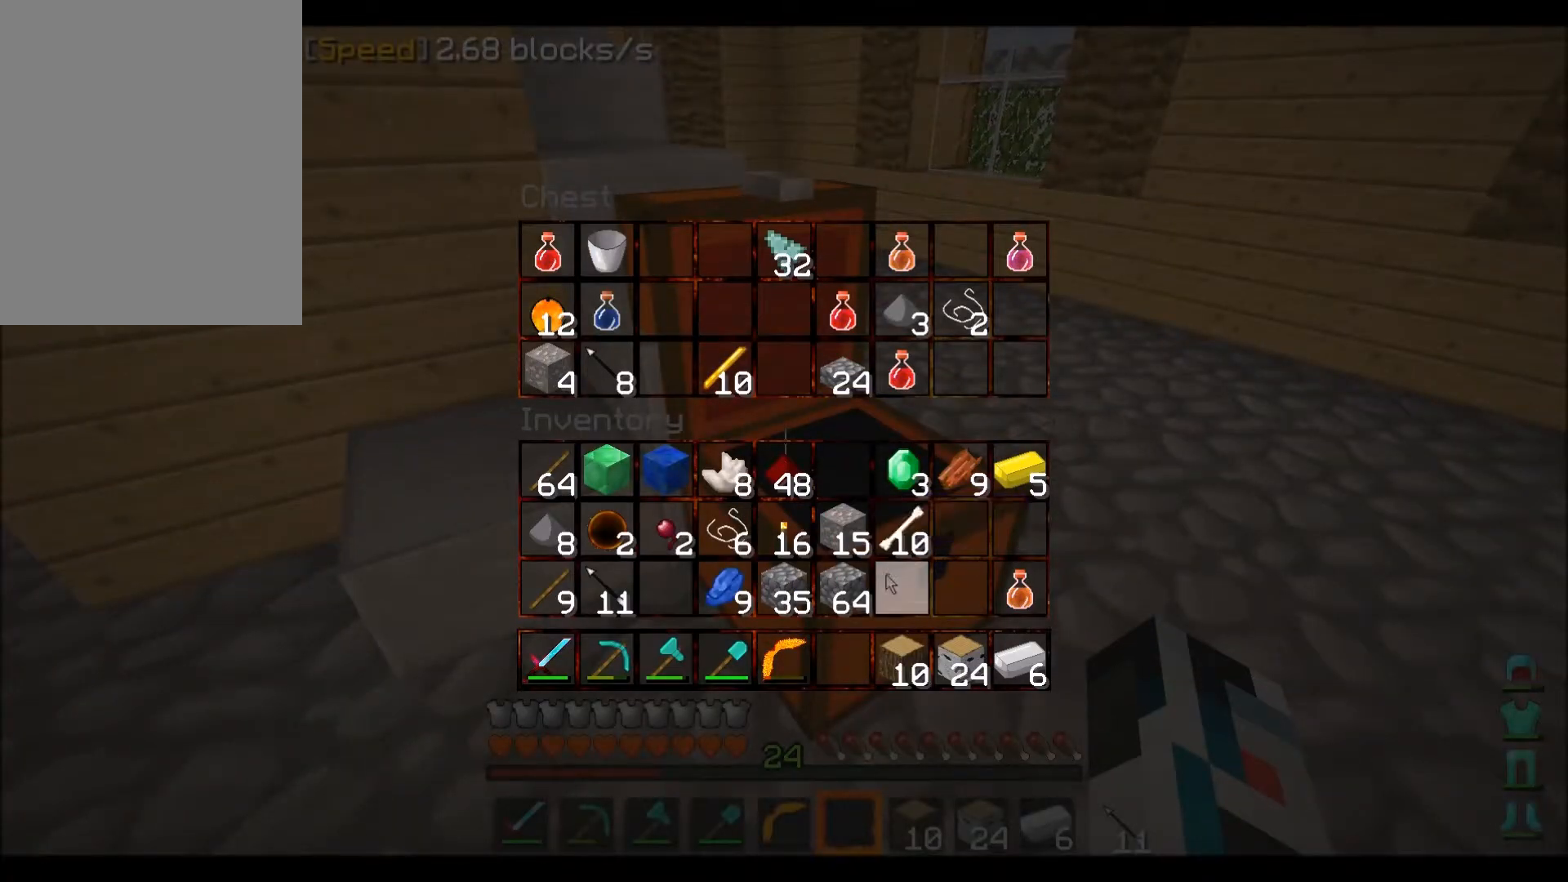
Gameplay with keyboard and mouse; each line is a JSON object with the keys and mouse buttons held at the frame after it. "events" lists presses ("down") and releases ("up") of "a", "d", "s", "w", "mouse_left" and "mouse_right" between this image and that frame as [ms after this image, input, new state], when the widget could be followed in between. "mouse_left", "mouse_right" = the "left", "right" buttons of the "mouse" list. No other keys are recorded. Fast repeated clicks can show as one long hold. Mouse movement is not recorded.
{"keys": [], "mouse": ["left"], "events": [[467, "mouse_left", "down"]]}
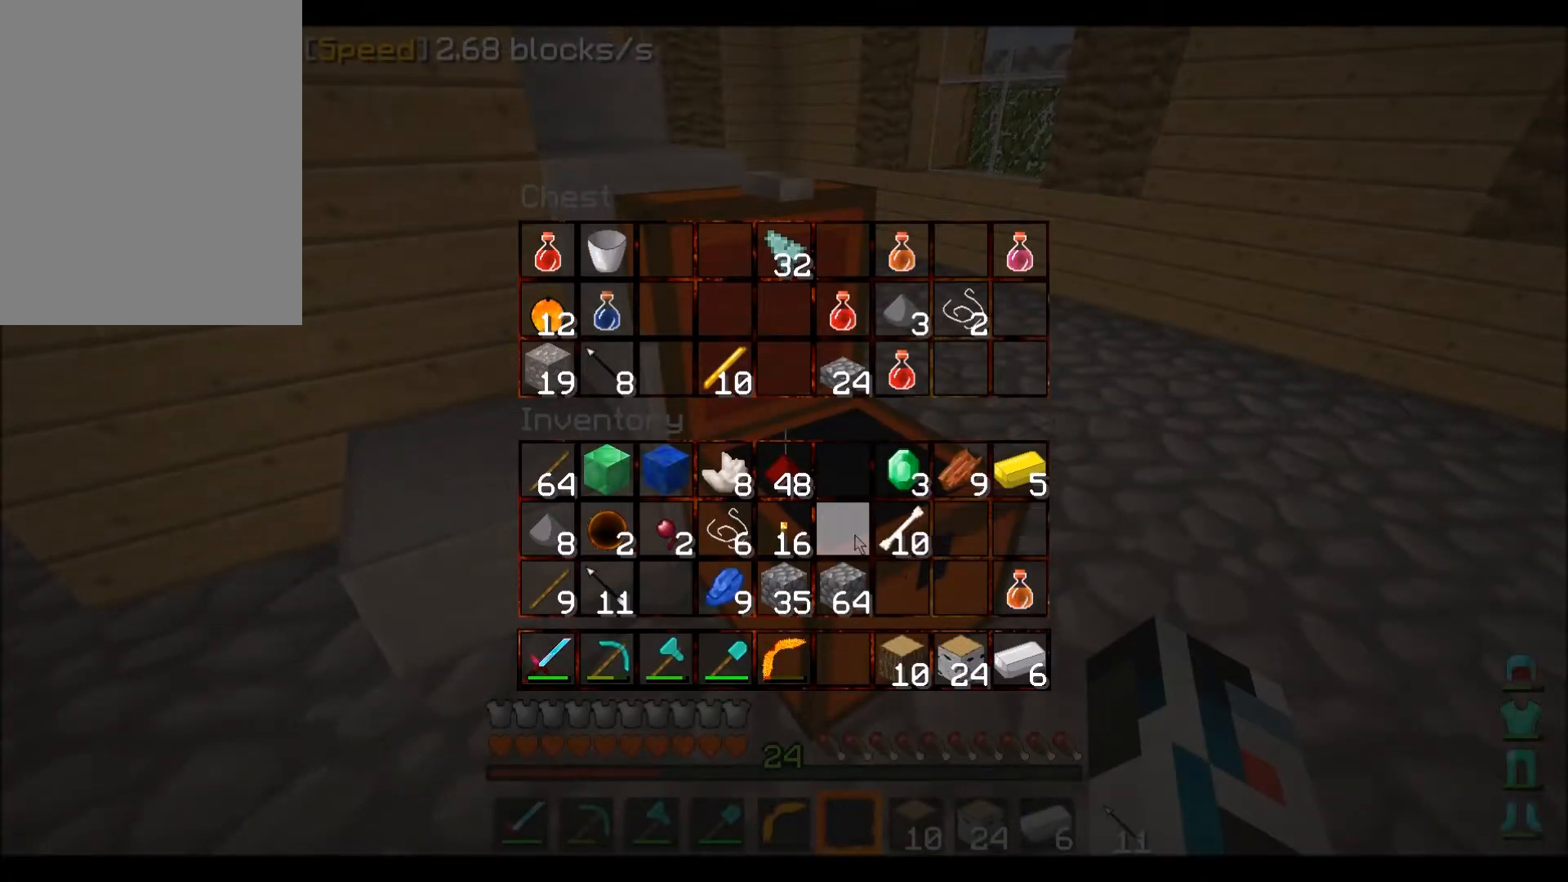
{"keys": [], "mouse": [], "events": [[100, "mouse_left", "up"]]}
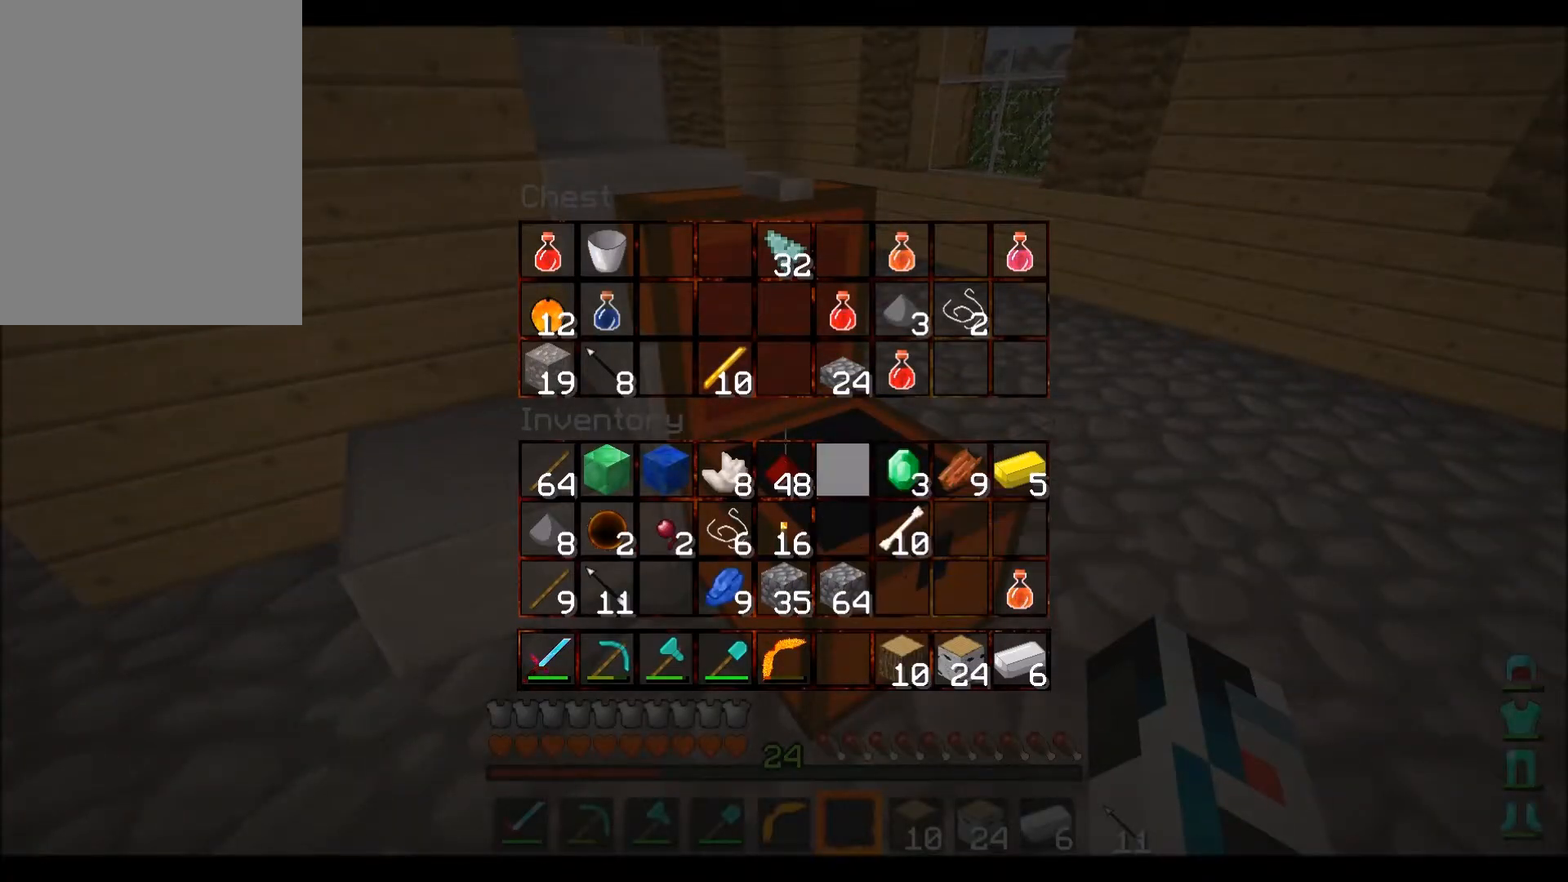
{"keys": [], "mouse": [], "events": [[334, "mouse_left", "down"], [501, "mouse_left", "up"]]}
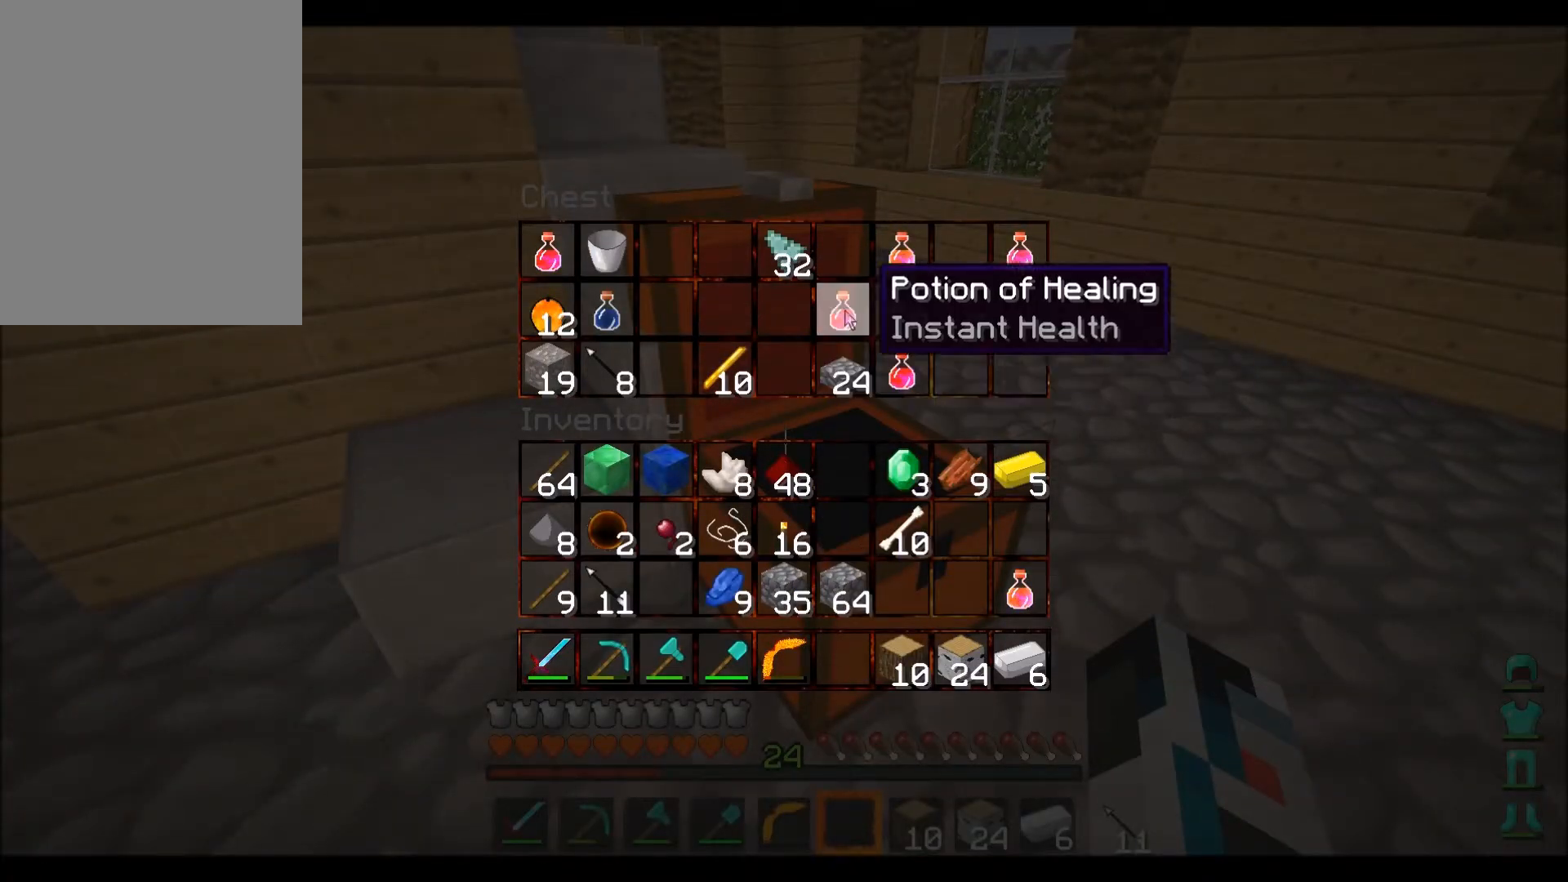
{"keys": [], "mouse": ["left"], "events": [[100, "mouse_left", "down"], [200, "mouse_left", "up"], [433, "mouse_left", "down"]]}
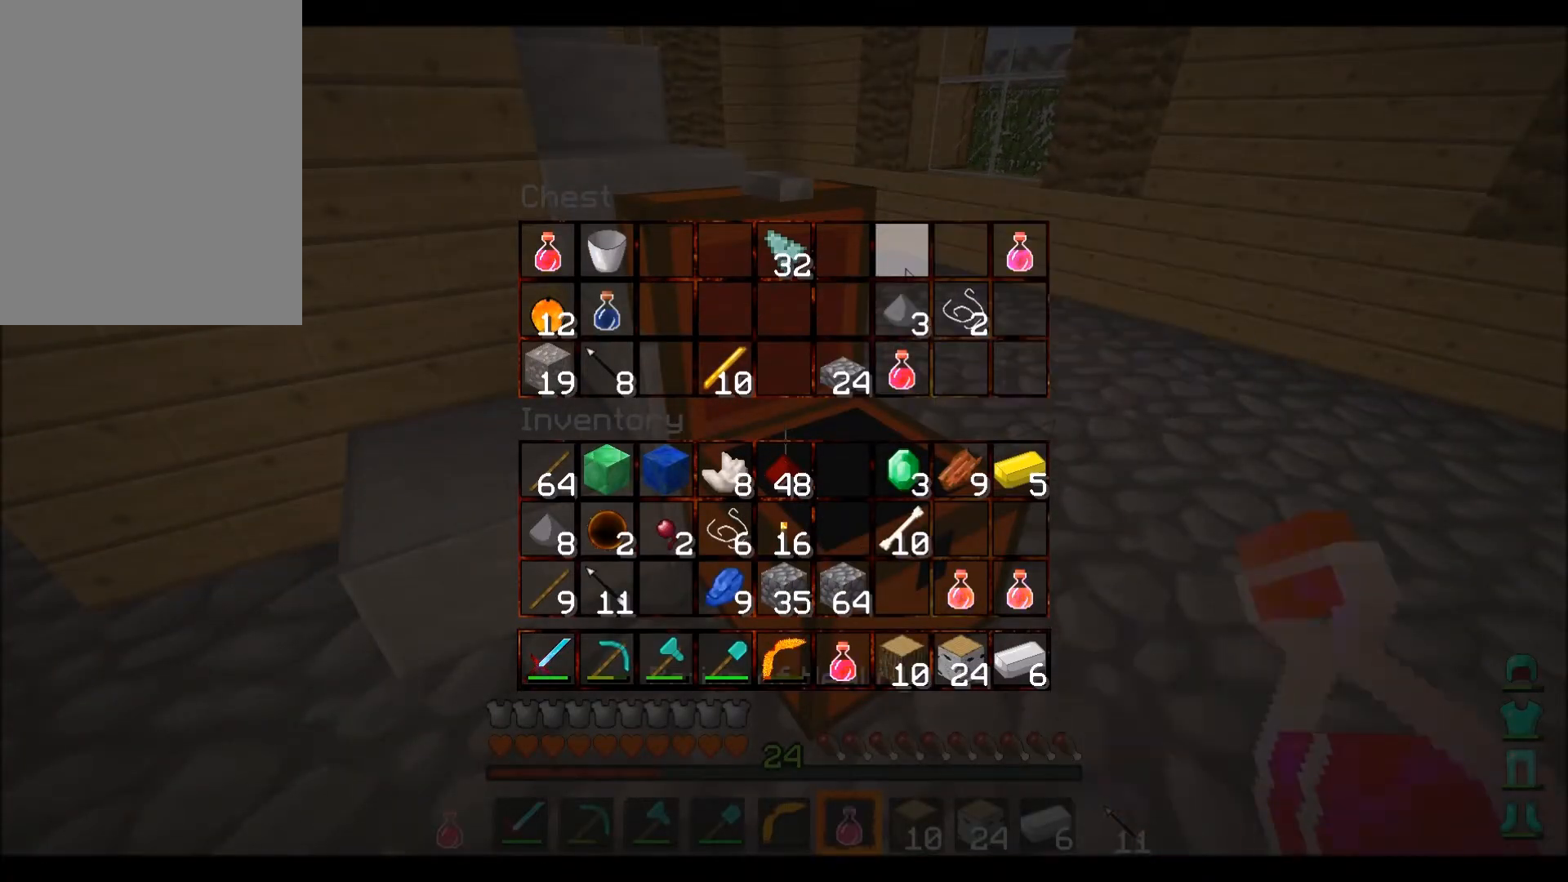
{"keys": [], "mouse": ["left"], "events": [[34, "mouse_left", "up"], [234, "mouse_left", "down"], [367, "mouse_left", "up"], [434, "mouse_left", "down"]]}
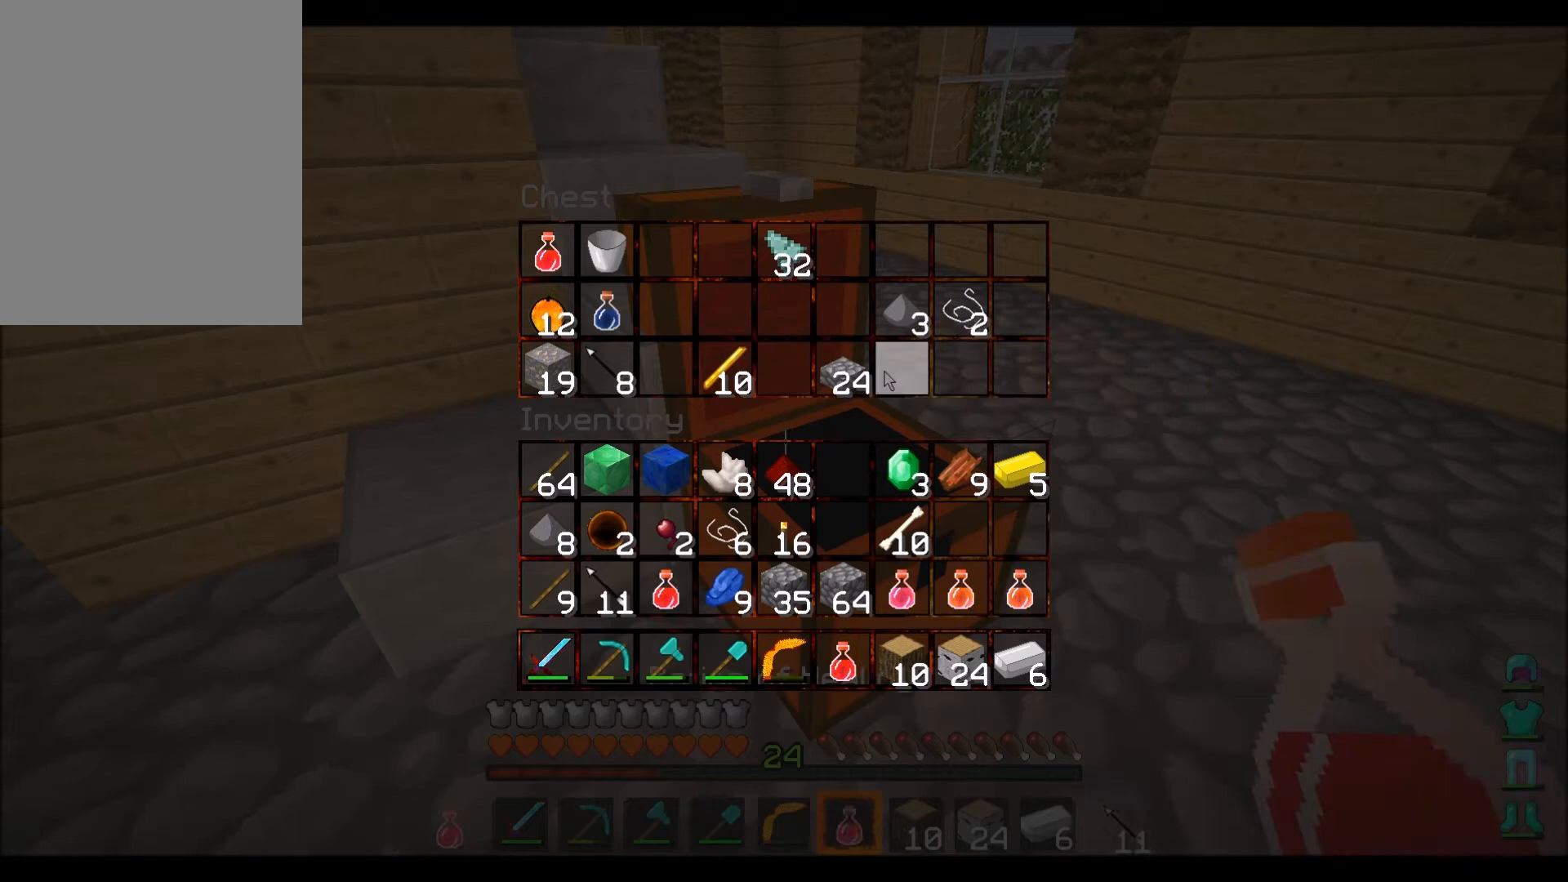
{"keys": [], "mouse": ["left"], "events": [[66, "mouse_left", "up"], [433, "mouse_left", "down"]]}
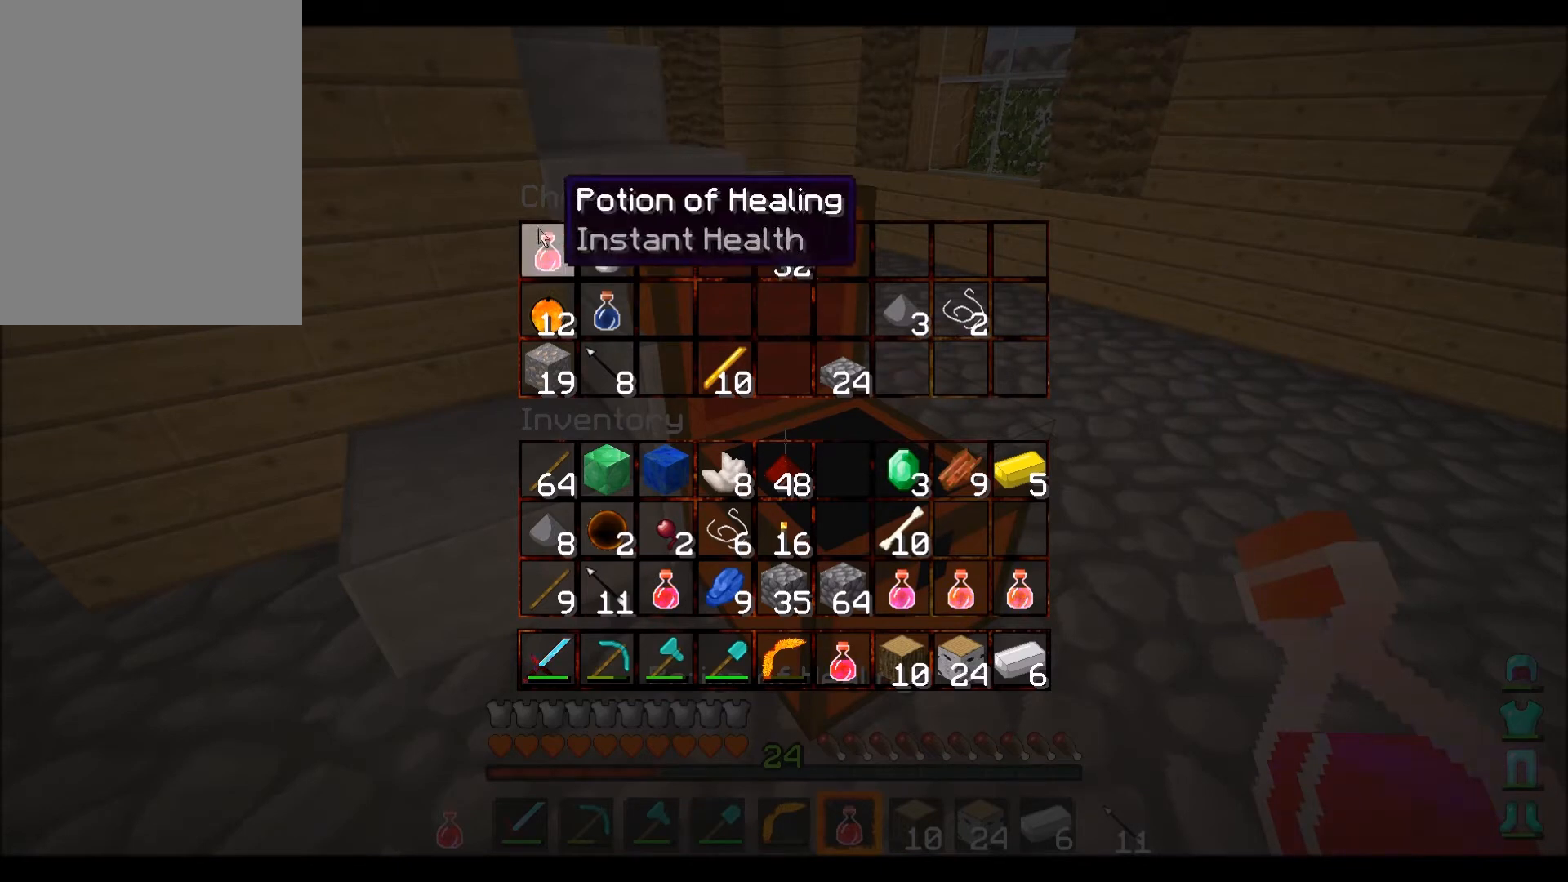
{"keys": [], "mouse": ["right"], "events": [[67, "mouse_left", "up"], [467, "mouse_right", "down"]]}
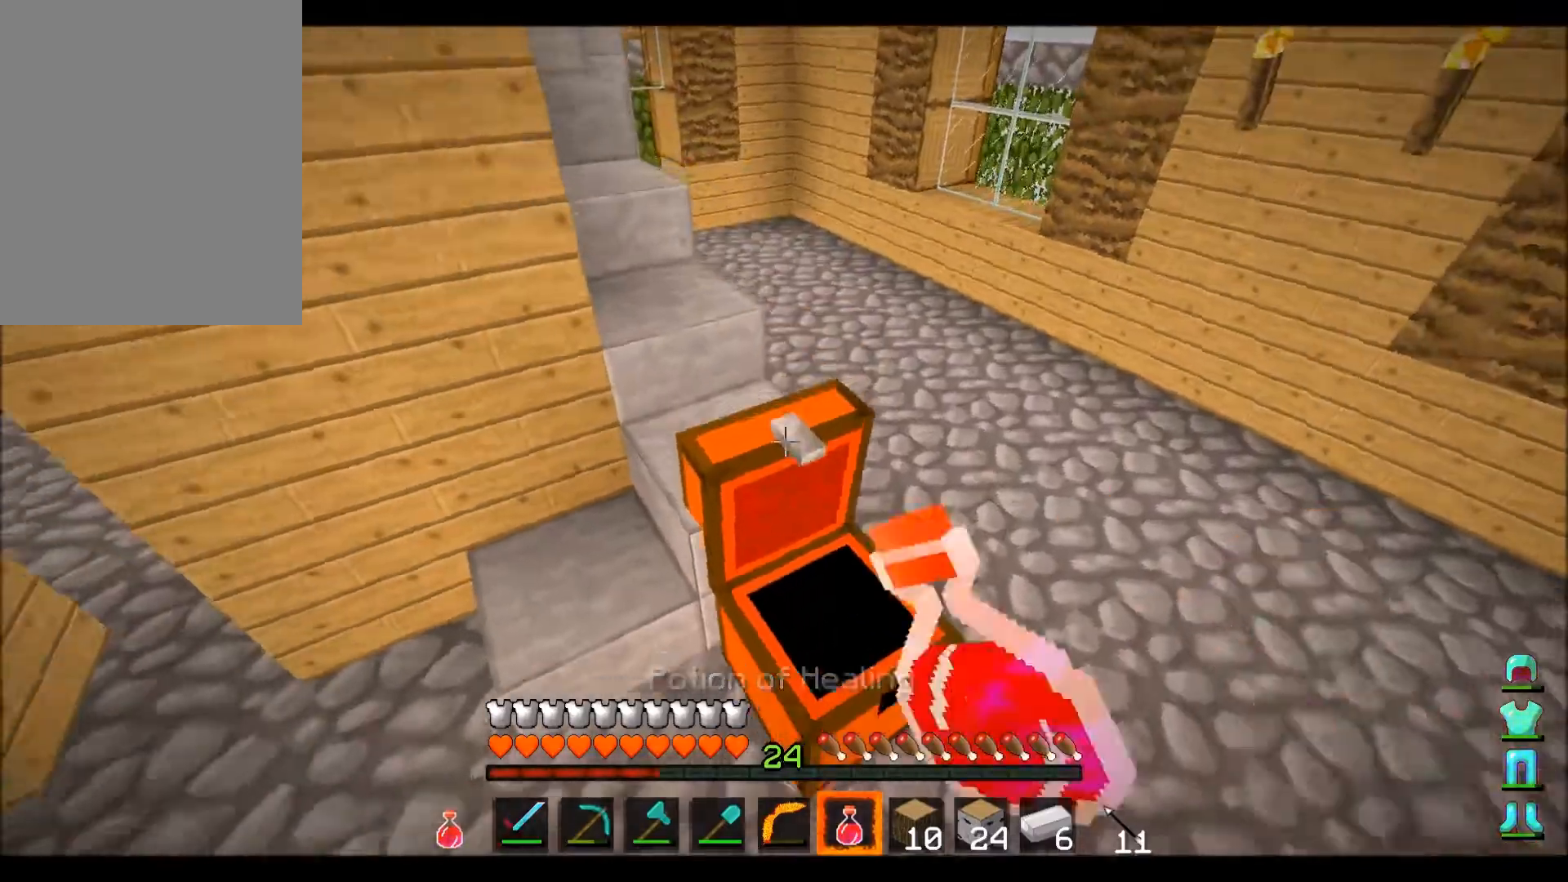
{"keys": [], "mouse": [], "events": [[367, "mouse_right", "up"]]}
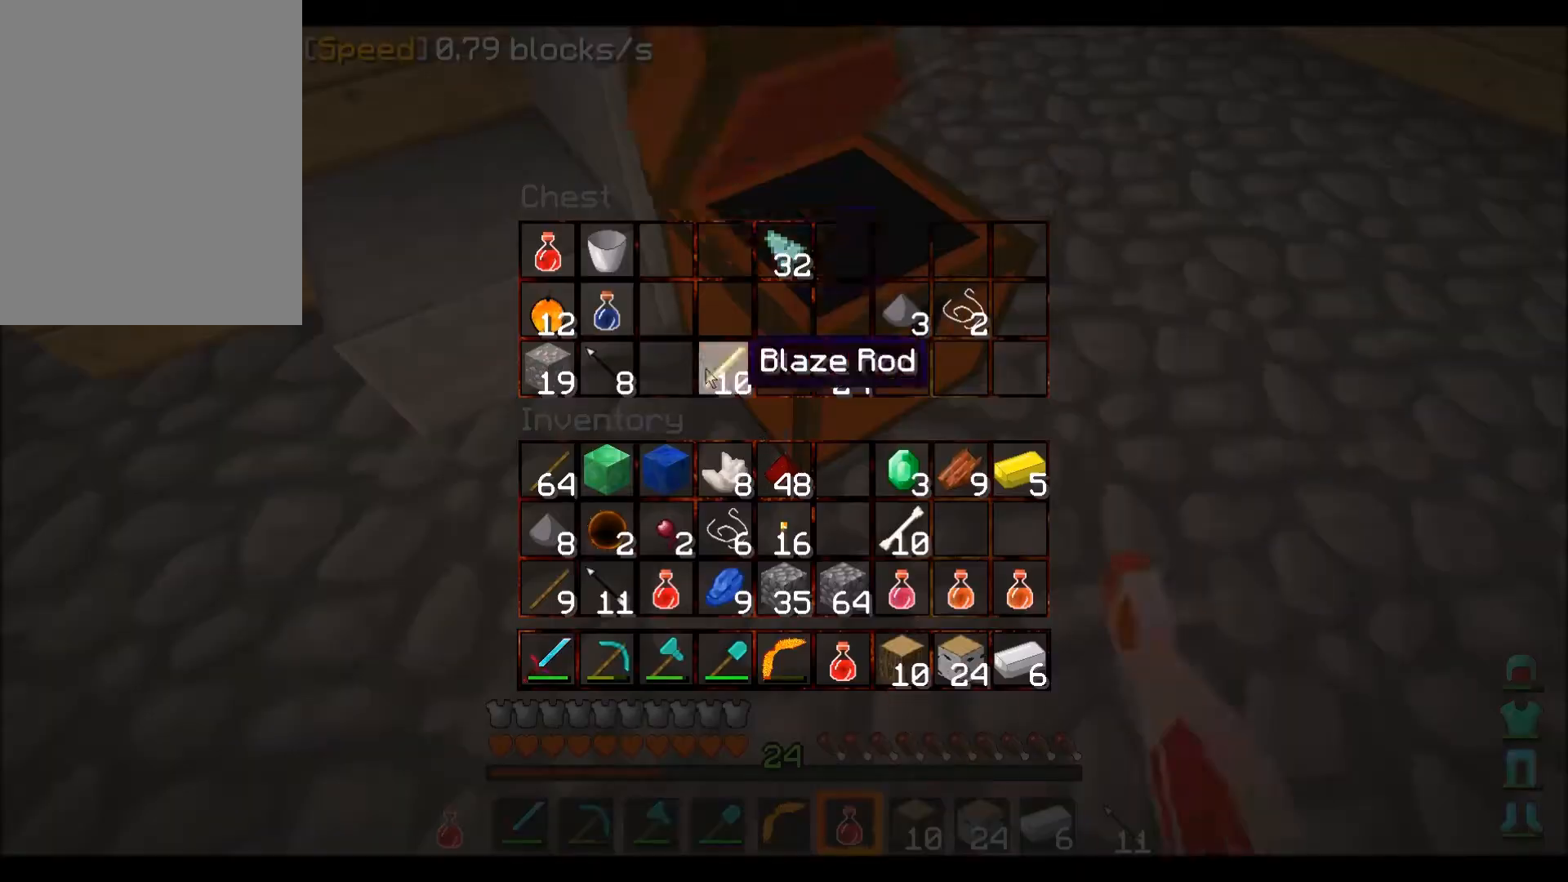
{"keys": [], "mouse": ["left"], "events": [[367, "mouse_left", "down"]]}
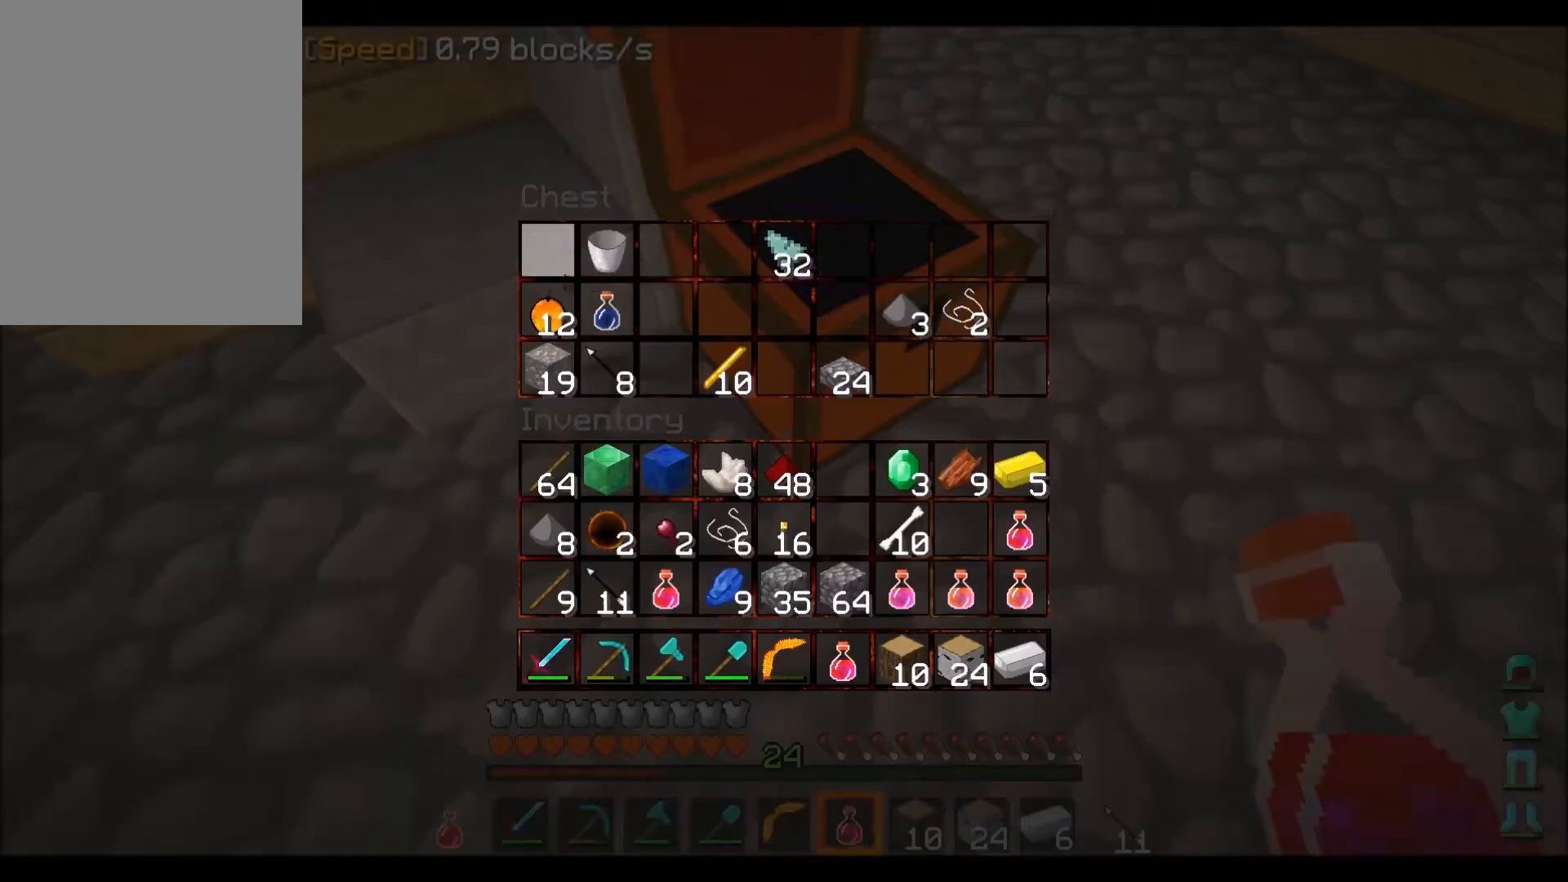
{"keys": ["w"], "mouse": [], "events": [[33, "mouse_left", "up"], [167, "mouse_left", "down"], [267, "mouse_left", "up"], [433, "w", "down"]]}
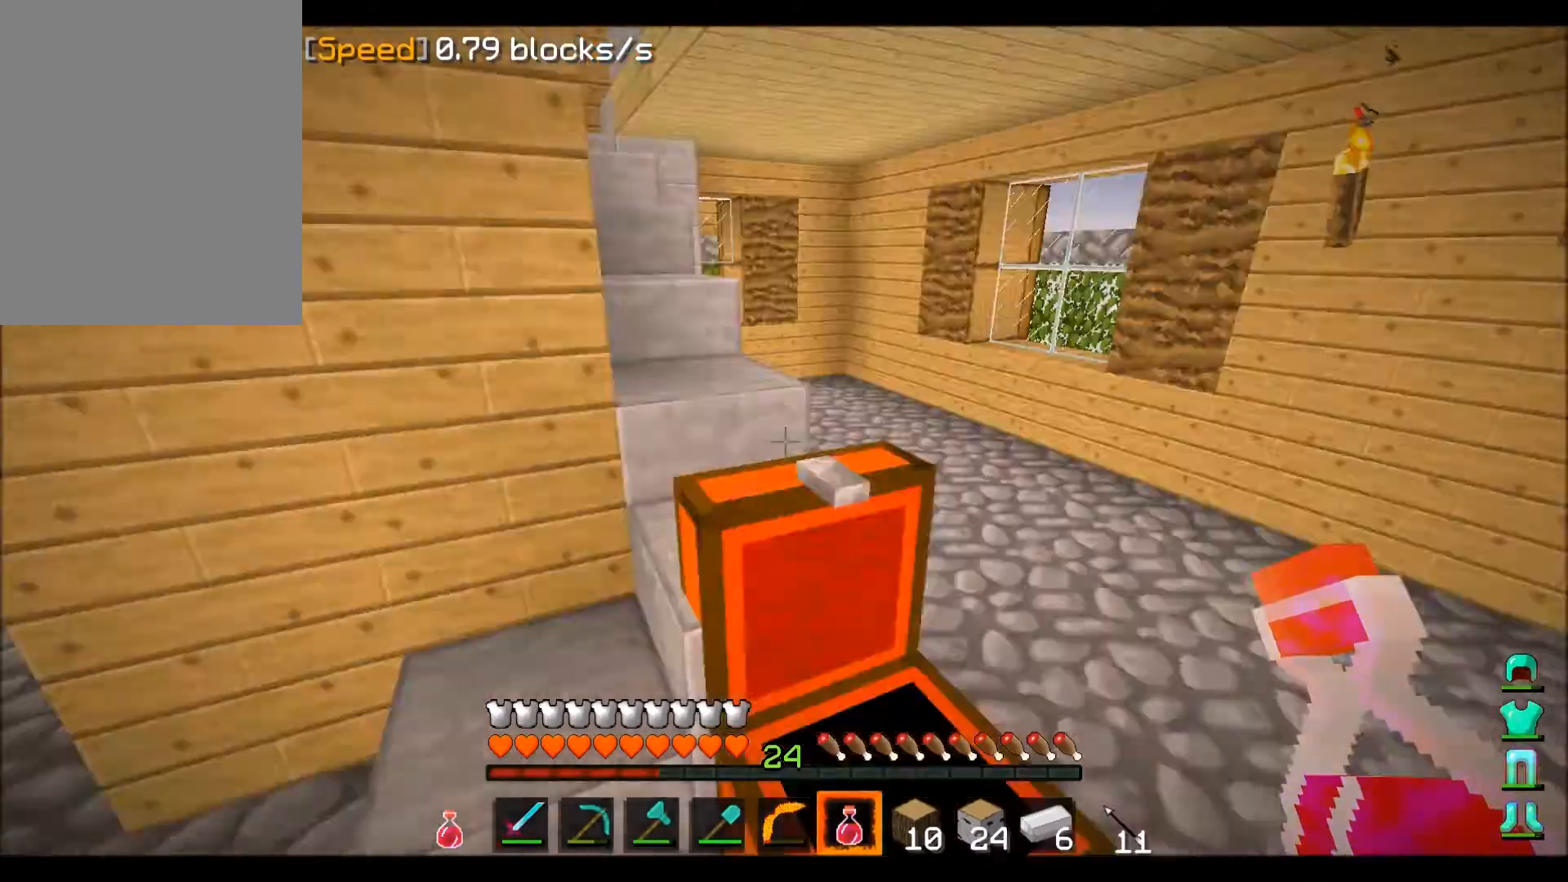
{"keys": ["a", "w"], "mouse": [], "events": [[401, "a", "down"]]}
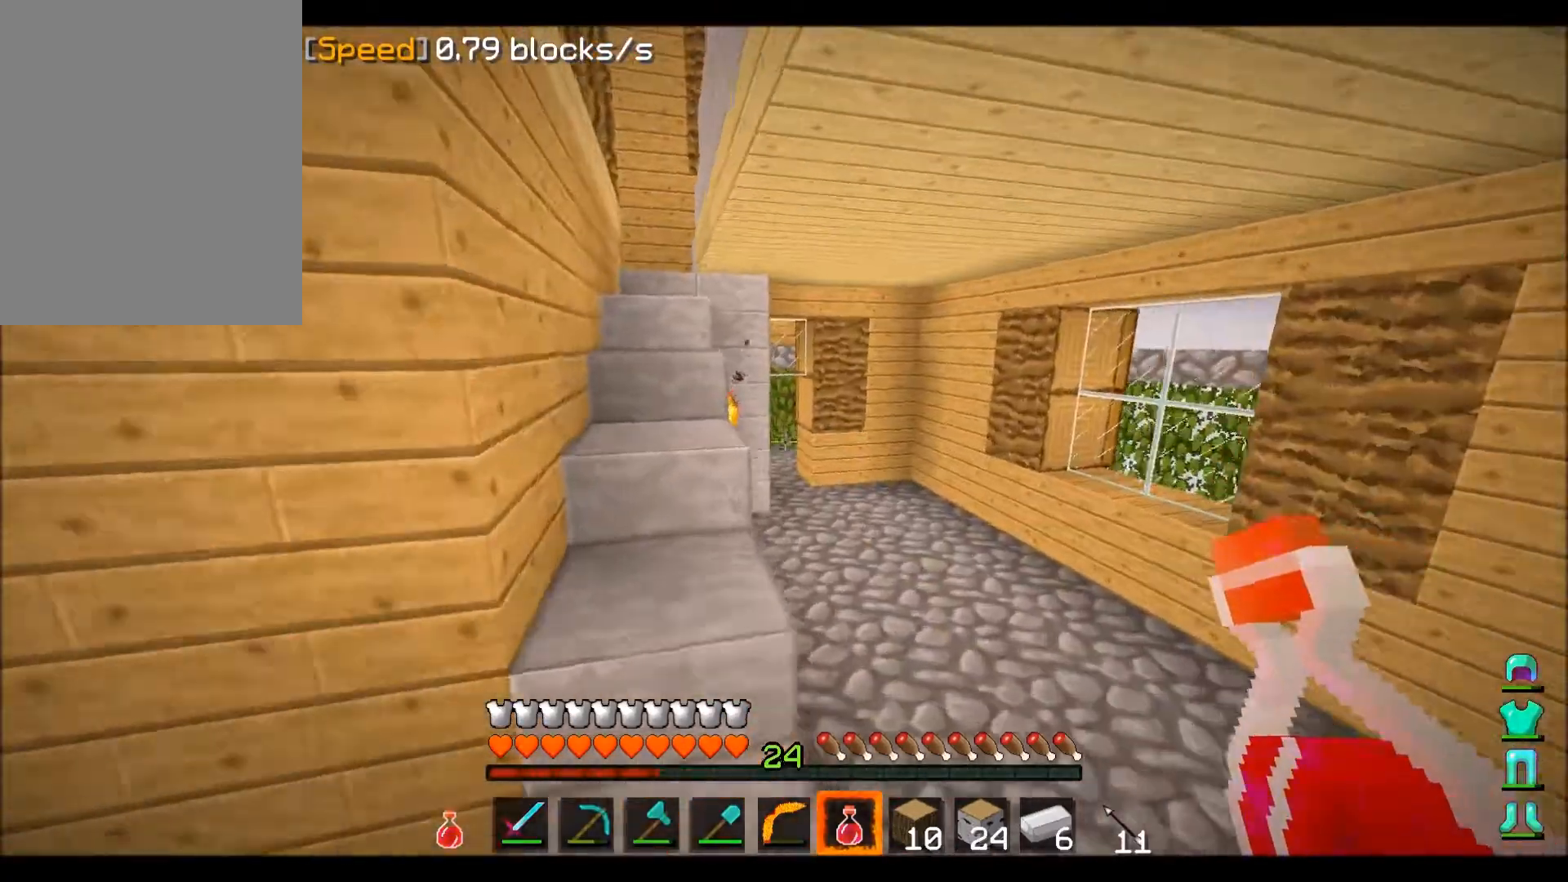
{"keys": ["w"], "mouse": [], "events": [[167, "a", "up"]]}
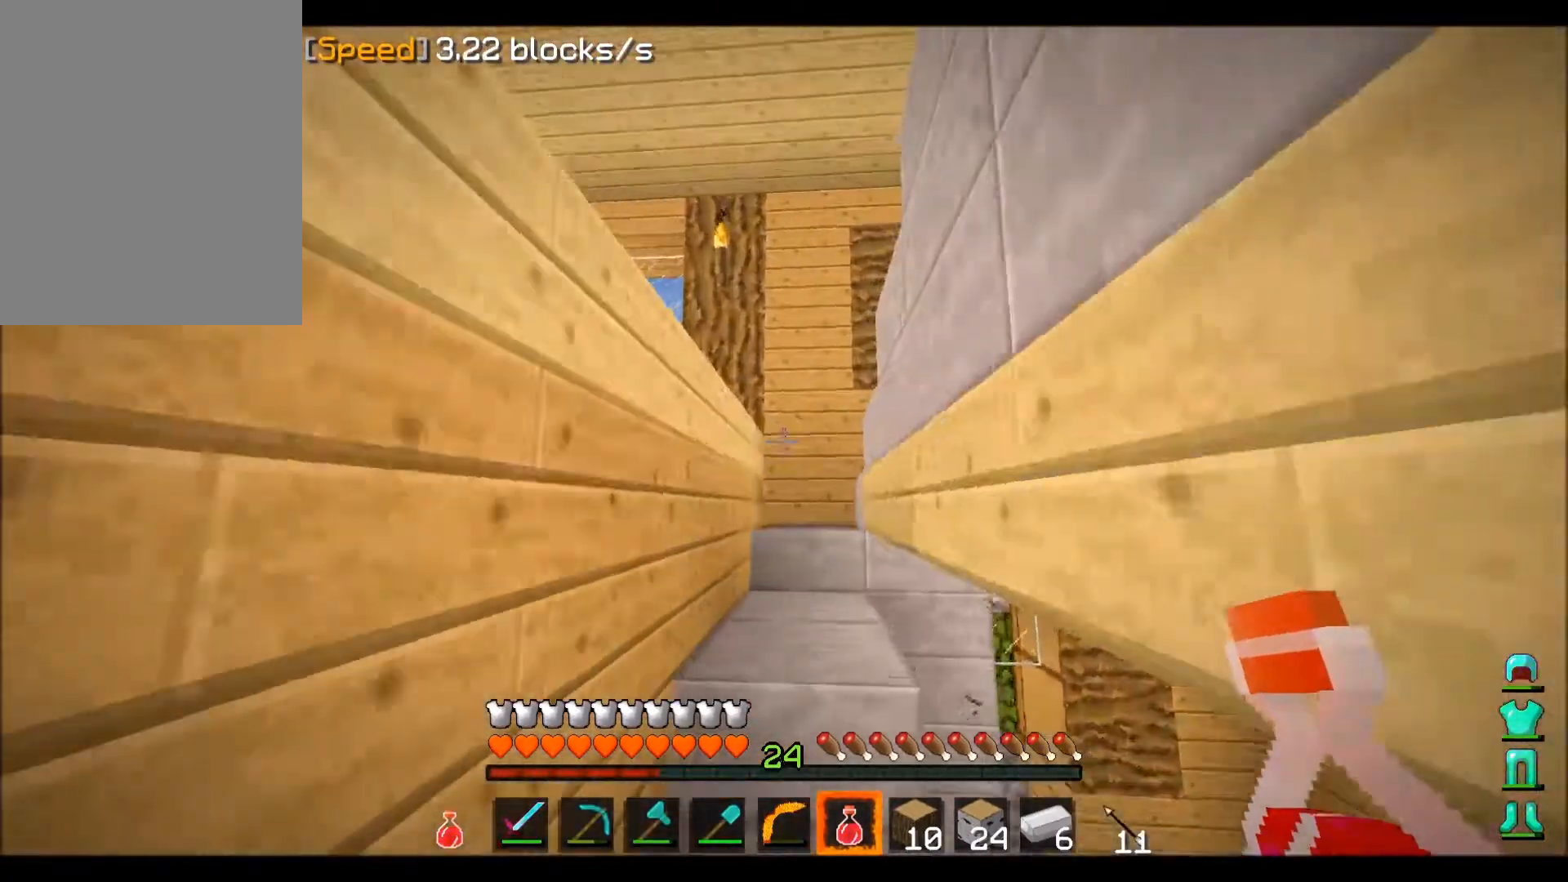
{"keys": ["w"], "mouse": [], "events": []}
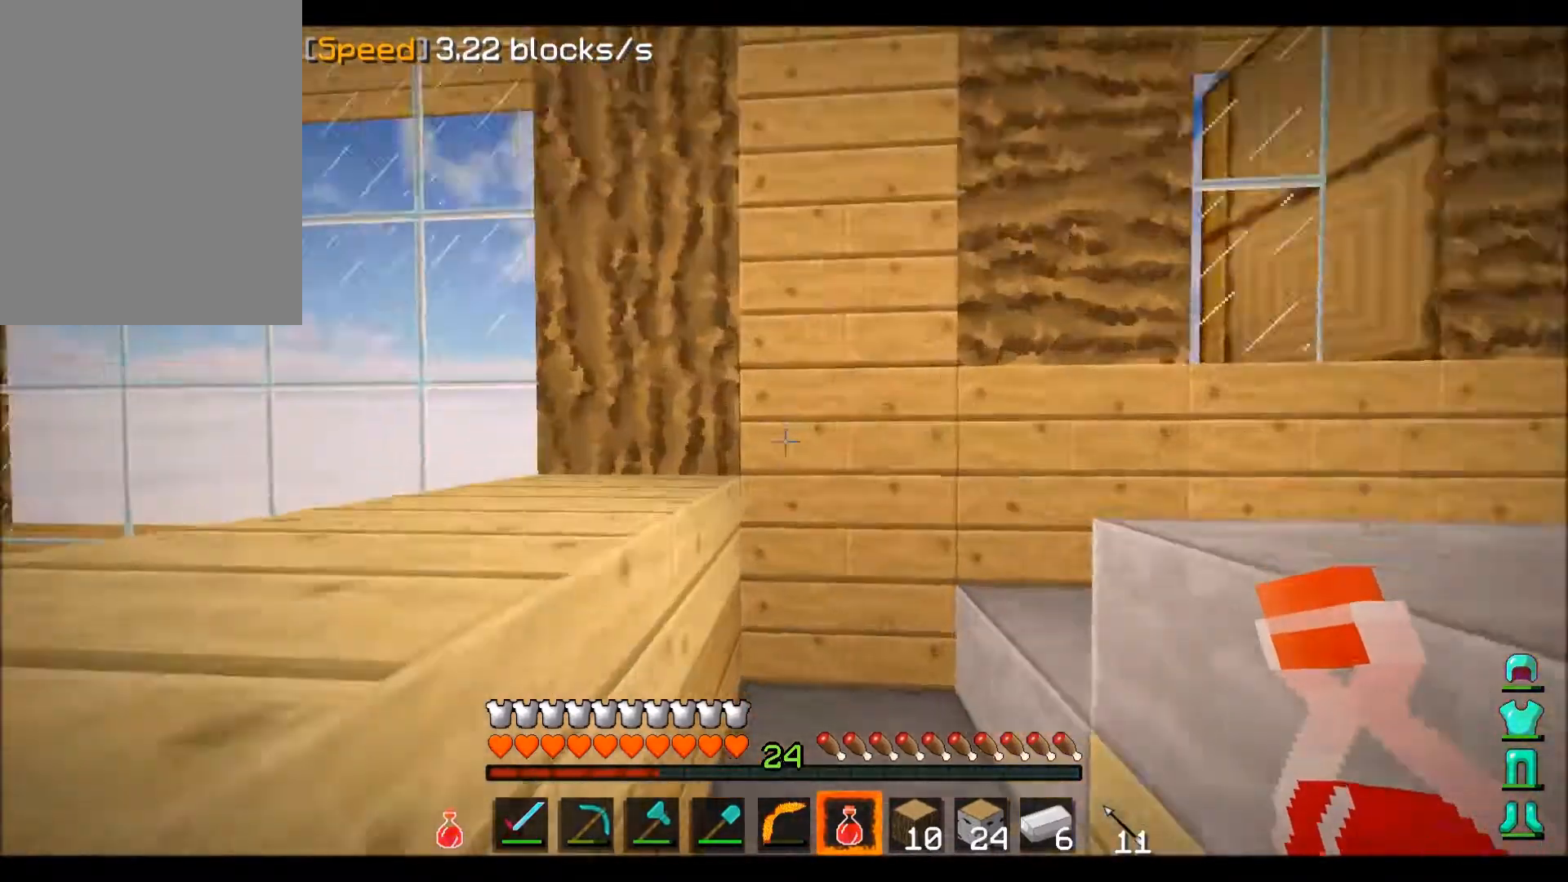
{"keys": ["w"], "mouse": [], "events": []}
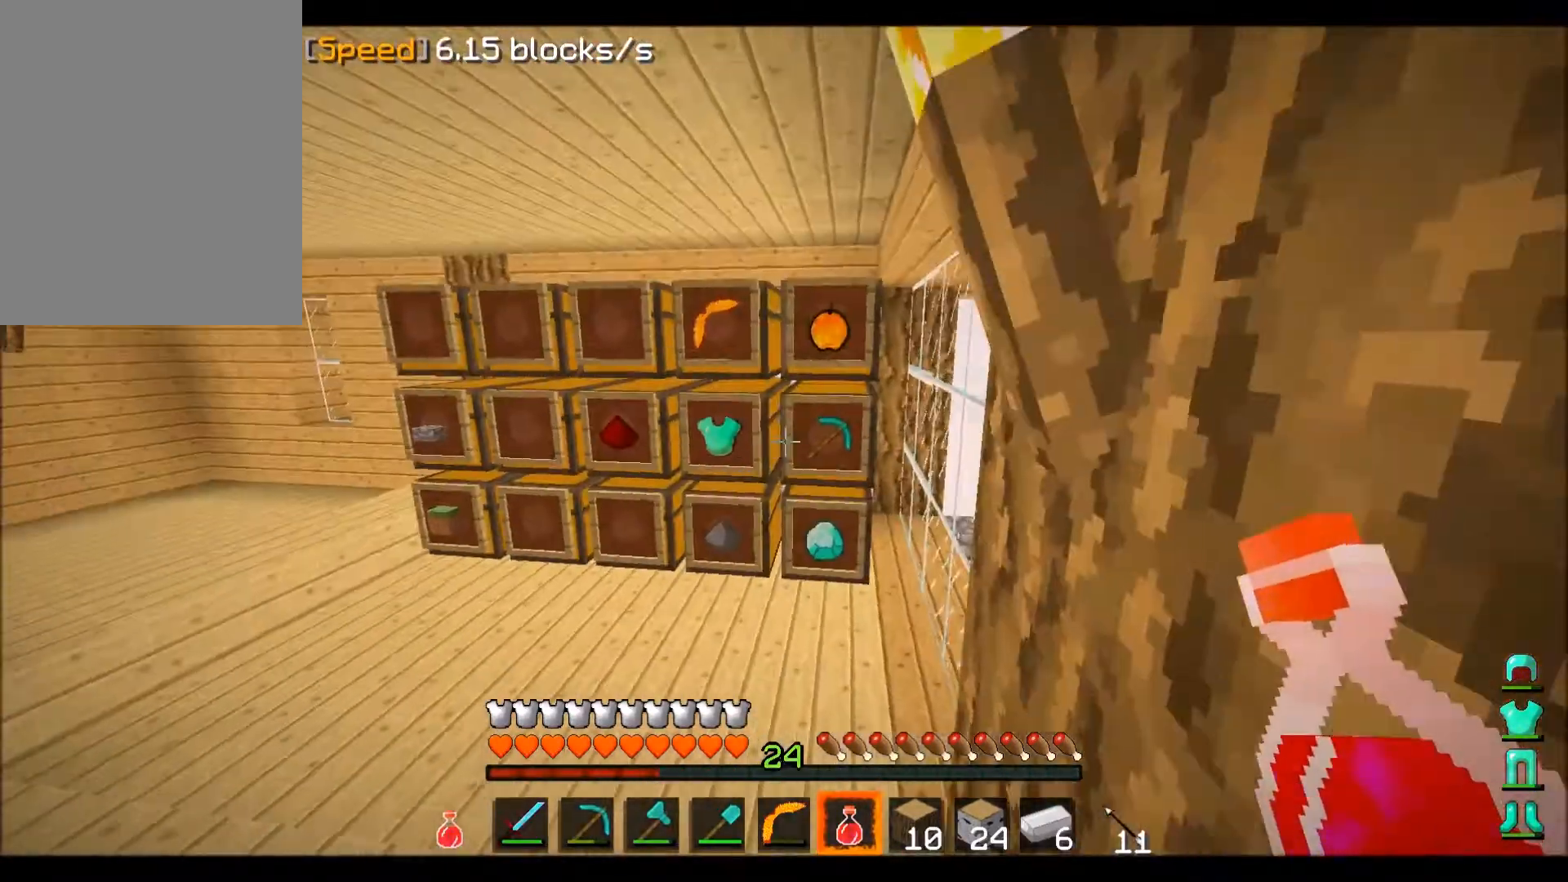
{"keys": ["a", "w"], "mouse": [], "events": [[133, "a", "down"]]}
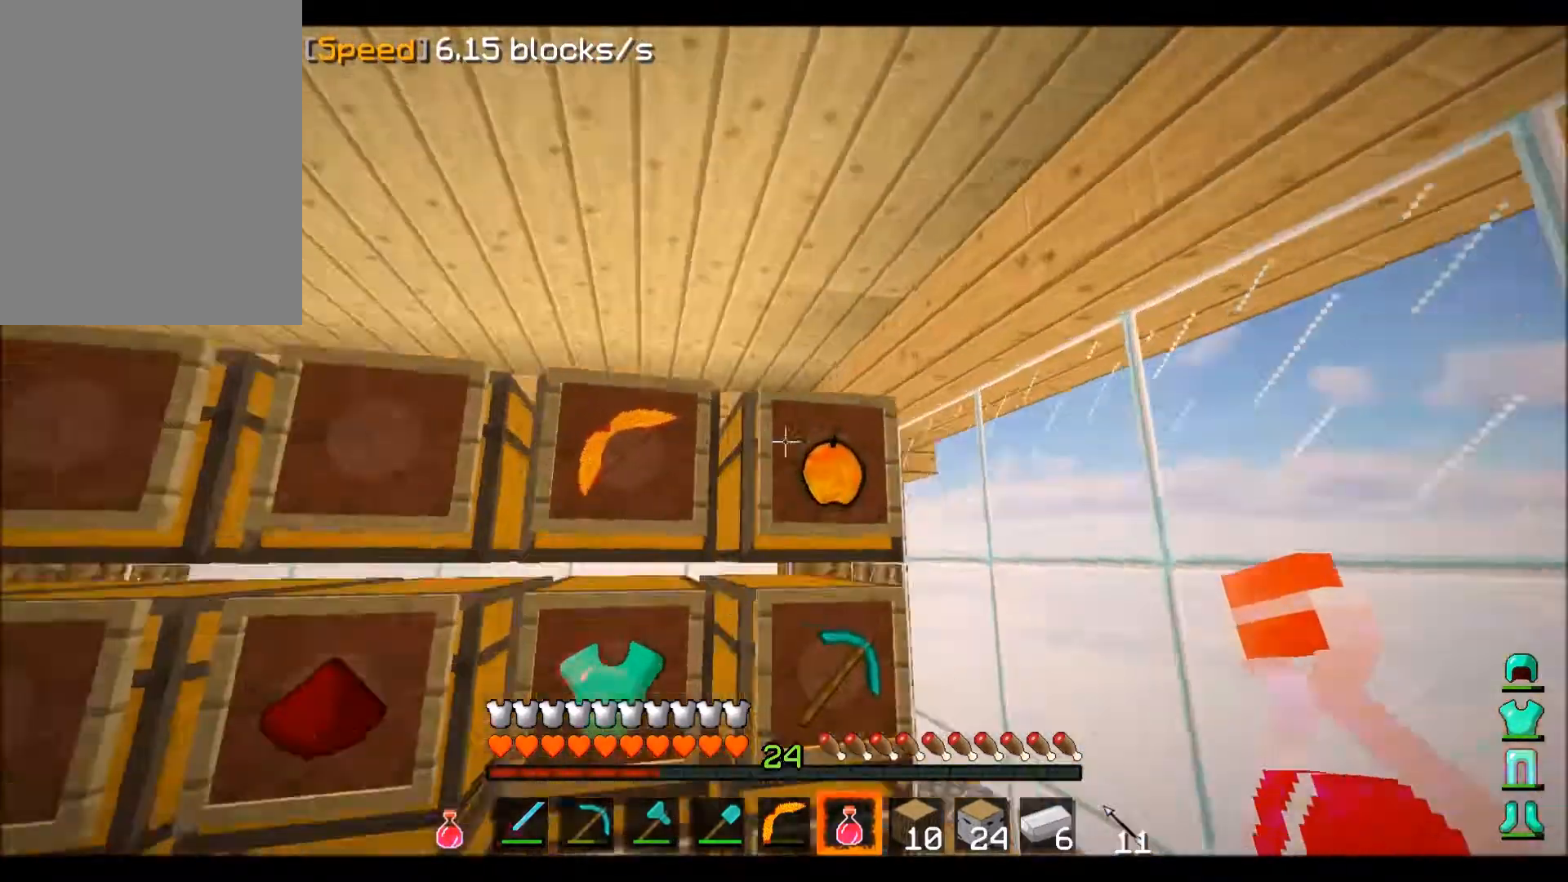
{"keys": [], "mouse": ["right"], "events": [[100, "a", "up"], [267, "w", "up"], [434, "mouse_right", "down"]]}
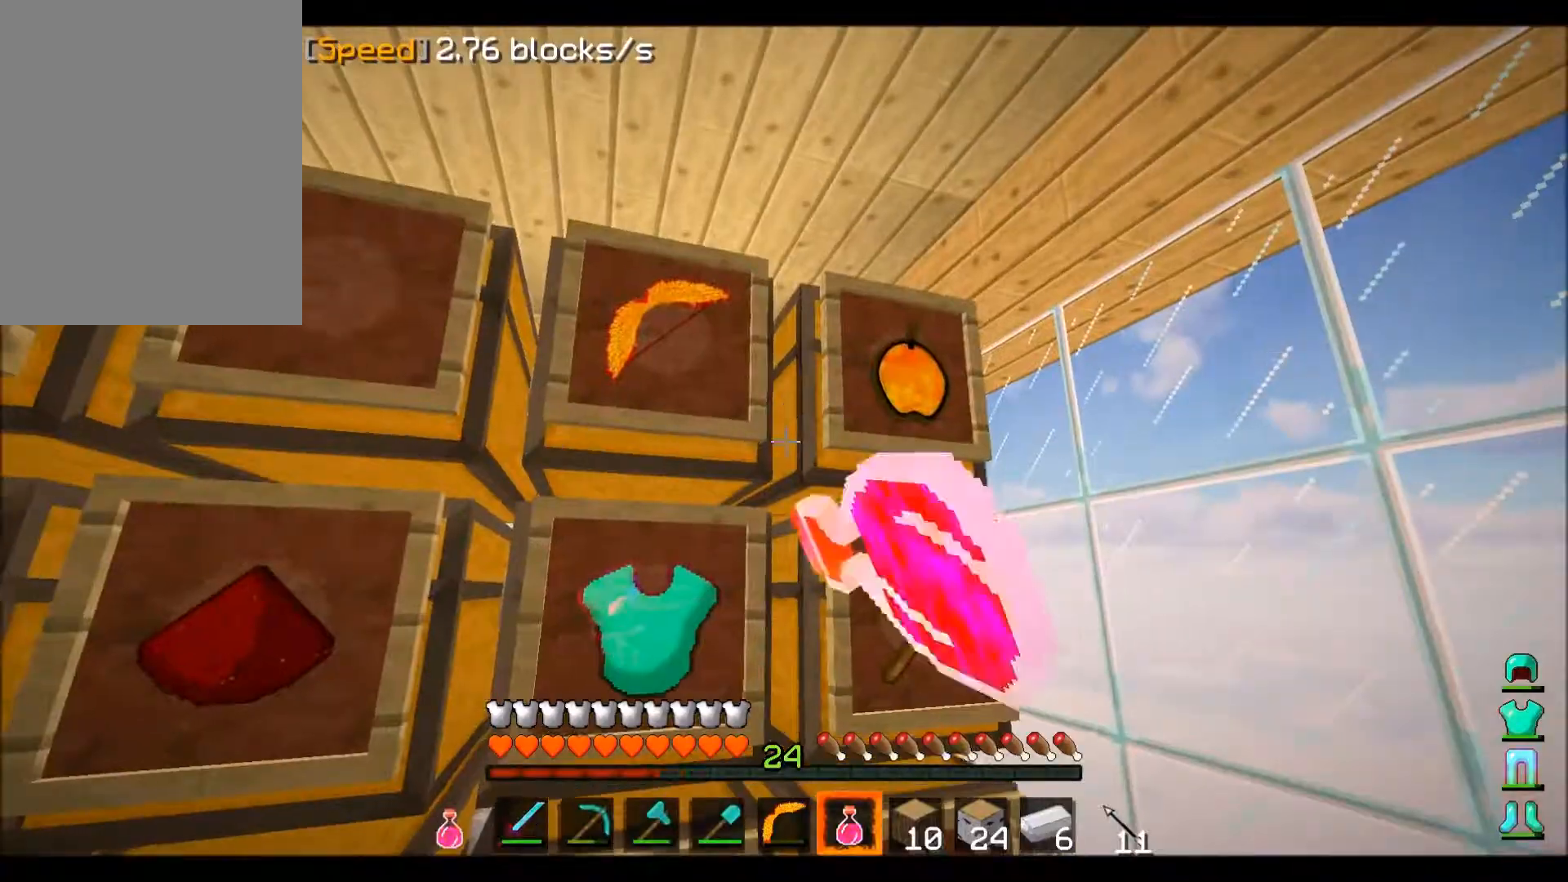
{"keys": [], "mouse": [], "events": [[133, "mouse_right", "up"]]}